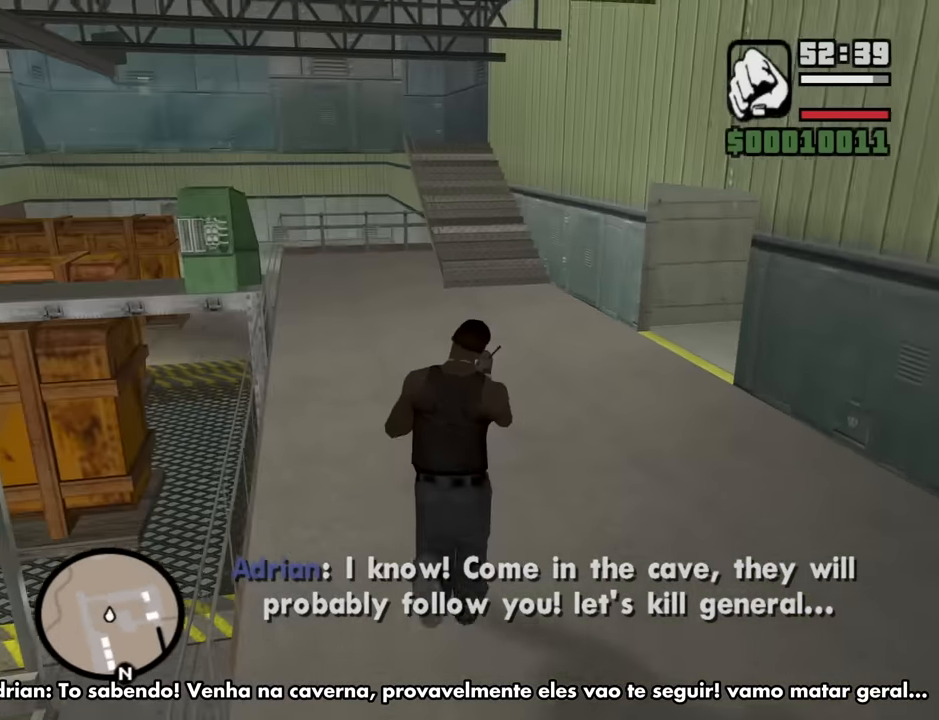
Gameplay with keyboard and mouse; each line is a JSON object with the keys and mouse buttons held at the frame after it. "events" lists presses ("down") and releases ("up") of "1", "2", "3", "4", "5", "6", "8", "a", "alt", "b", "c", "ctrl", "d", "down", "e", "escape", "f", "f1", "f2", "f3", "g", "h", "left", "n", "num2", "q", "r", "right", "s", "shift", "space", "t", "tab", "up", "v", "w", "x", "y", "z", "mouse_left", "mouse_middle", "mouse_right", "mouse_wheel_up" and "mouse_wheel_down" between this image and that frame as [ms after this image, input, new state], when the widget could be followed in between. "mouse_left", "mouse_middle", "mouse_right", "mouse_wheel_up", "mouse_wheel_down" = the "left", "middle", "right", "wheel_up", "wheel_down" buttons of the "mouse" list. No other keys are recorded. Mouse movement is not recorded.
{"keys": ["w"], "mouse": [], "events": []}
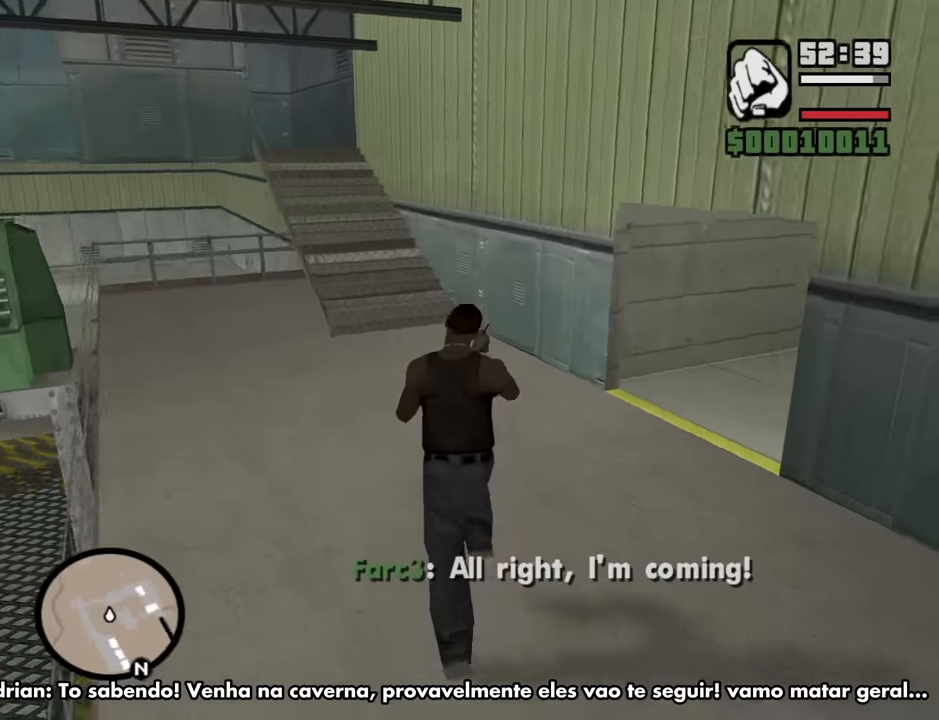
{"keys": ["w"], "mouse": [], "events": []}
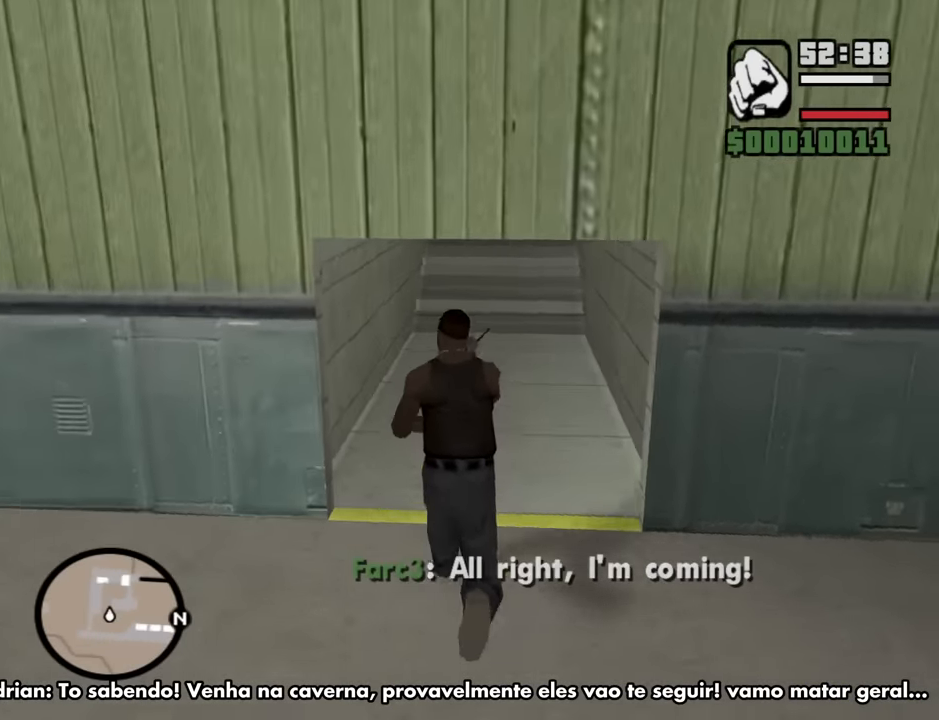
{"keys": ["w"], "mouse": [], "events": []}
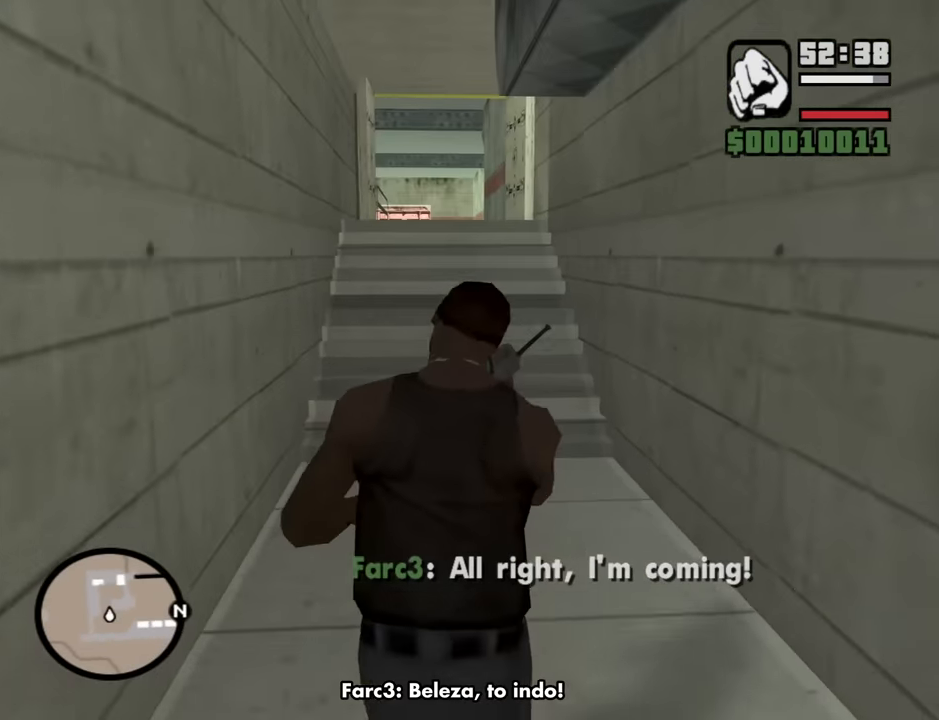
{"keys": ["w"], "mouse": [], "events": []}
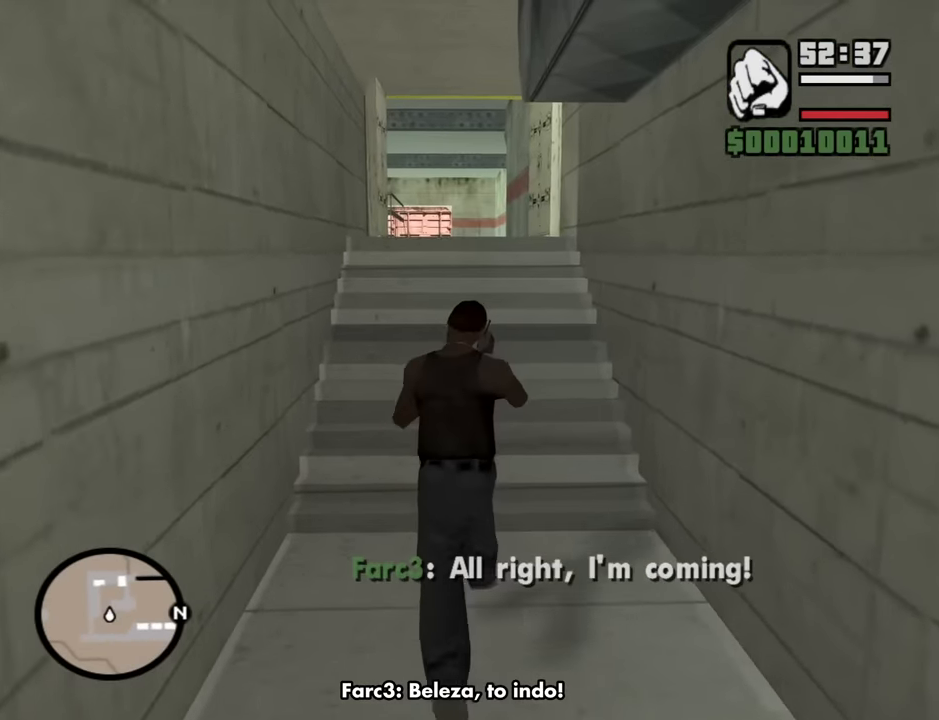
{"keys": ["w"], "mouse": [], "events": []}
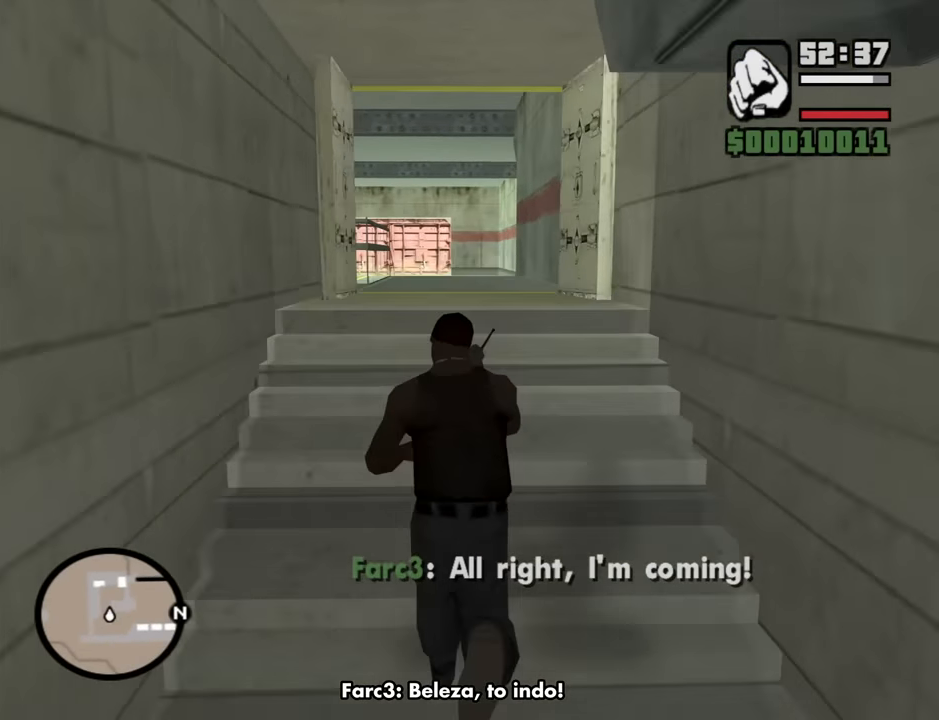
{"keys": ["w"], "mouse": [], "events": []}
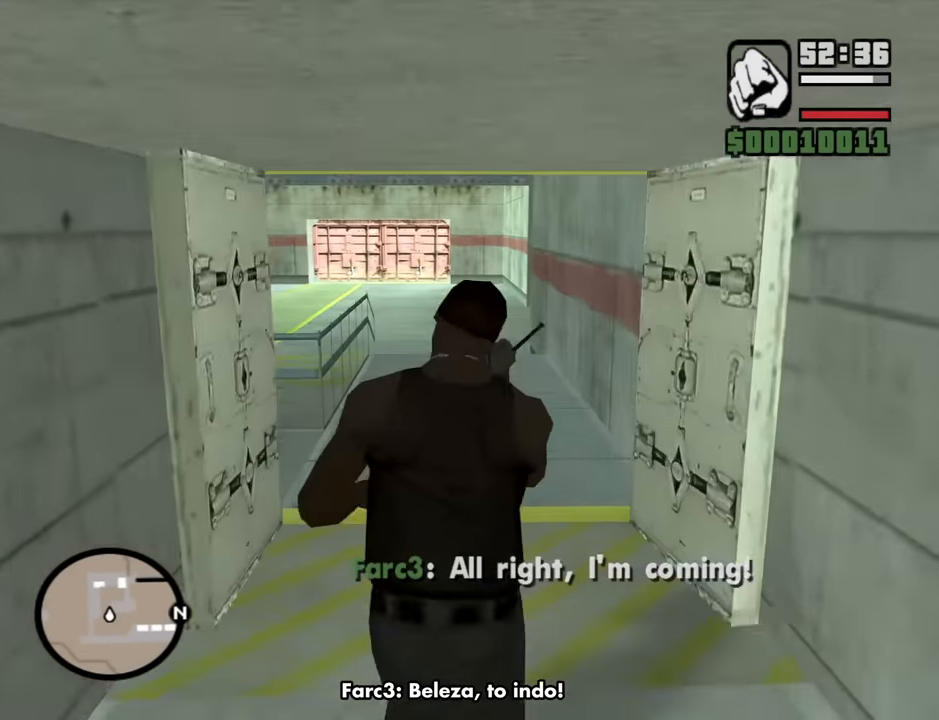
{"keys": ["w"], "mouse": [], "events": []}
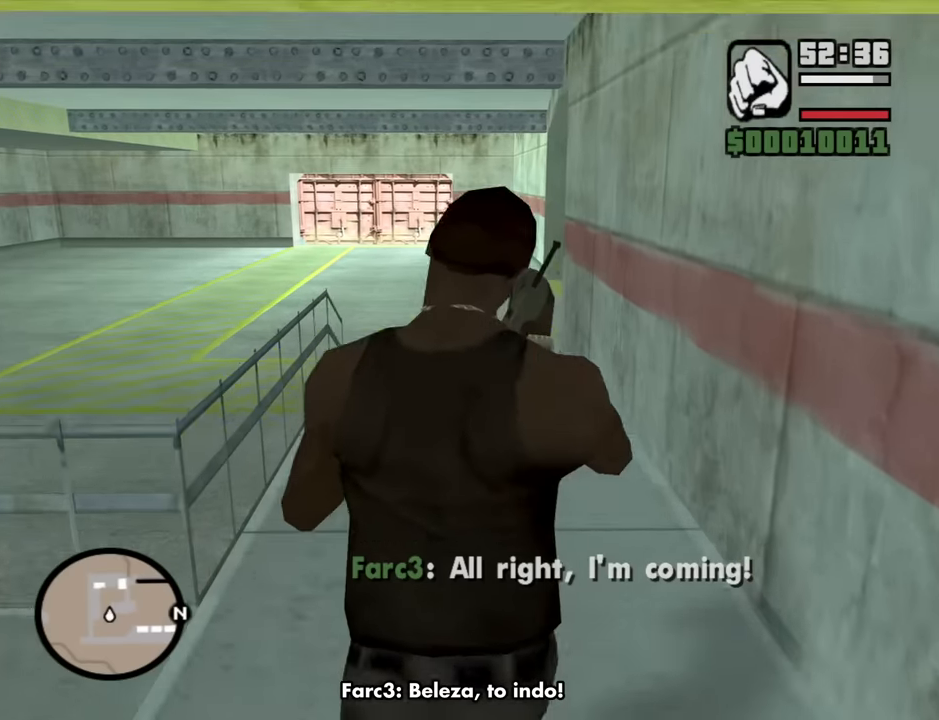
{"keys": ["w"], "mouse": [], "events": []}
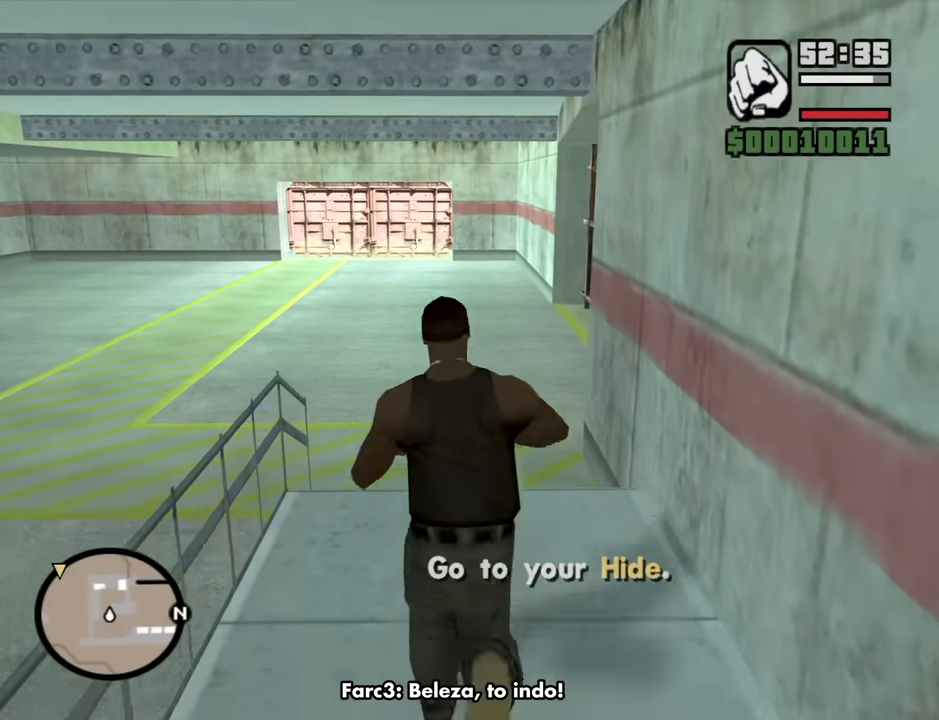
{"keys": ["w"], "mouse": [], "events": []}
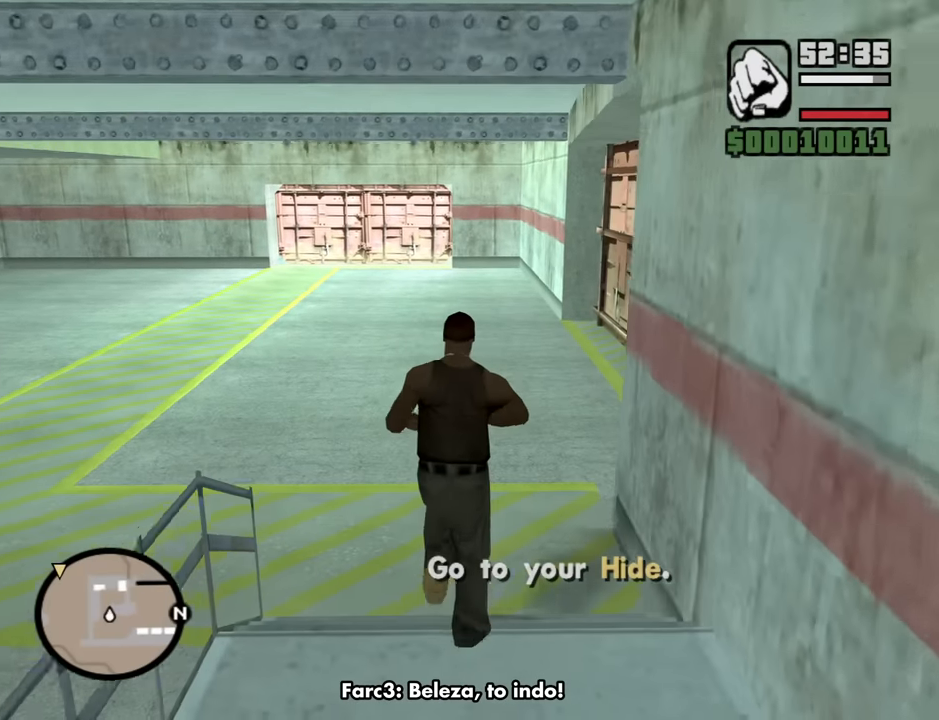
{"keys": ["w"], "mouse": [], "events": [[183, "d", "down"], [333, "space", "down"], [383, "d", "up"], [417, "space", "up"]]}
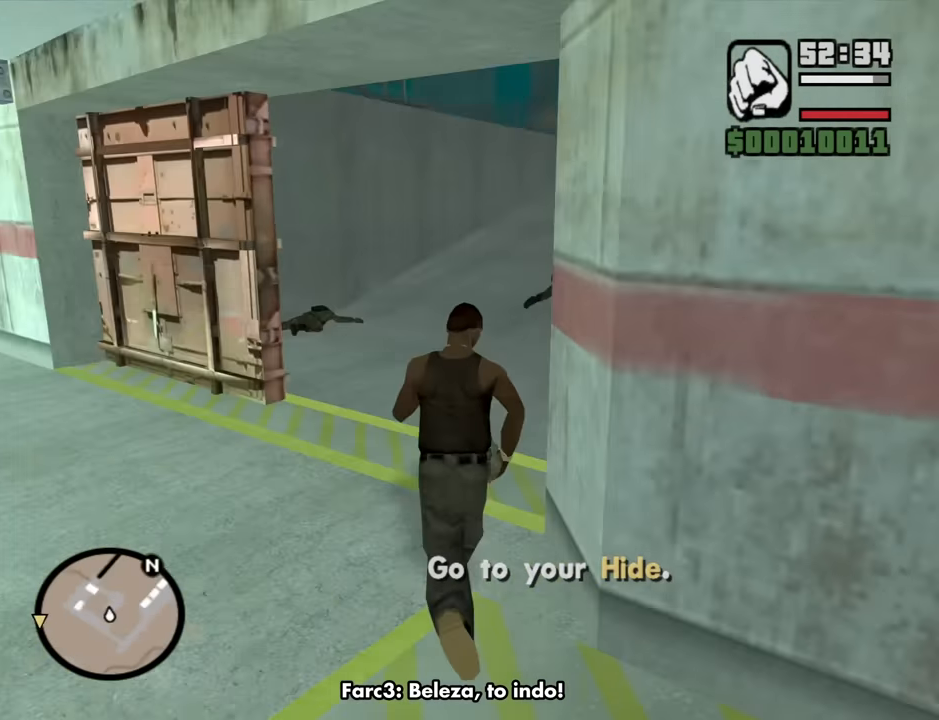
{"keys": ["space", "w"], "mouse": [], "events": [[67, "space", "down"], [150, "space", "up"], [300, "space", "down"], [383, "space", "up"], [483, "space", "down"]]}
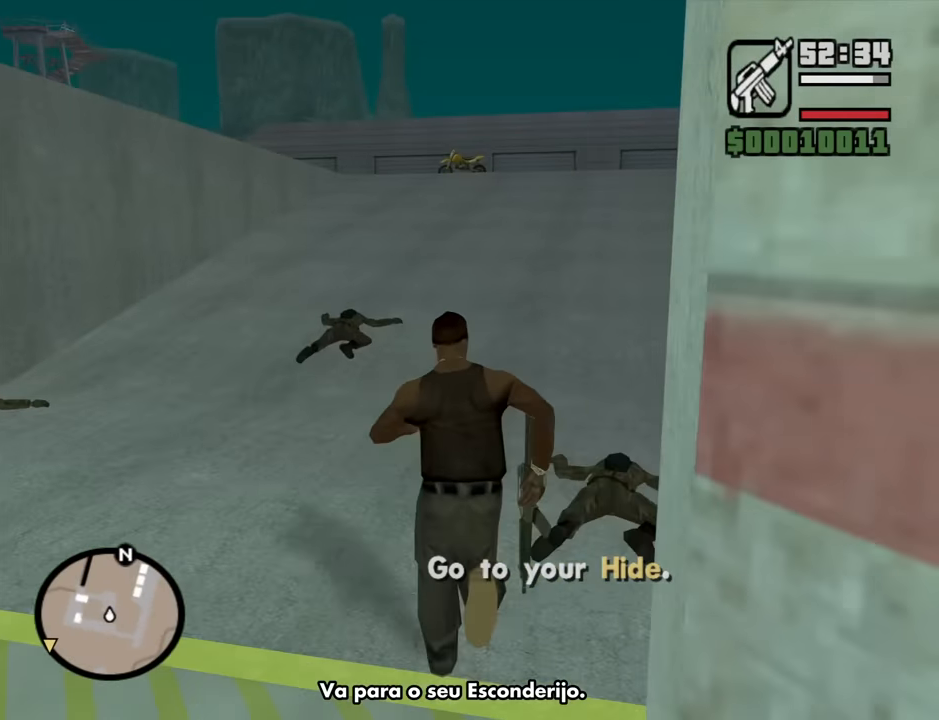
{"keys": ["space", "w"], "mouse": [], "events": [[83, "space", "up"], [167, "space", "down"], [217, "space", "up"], [367, "space", "down"], [417, "space", "up"], [500, "space", "down"]]}
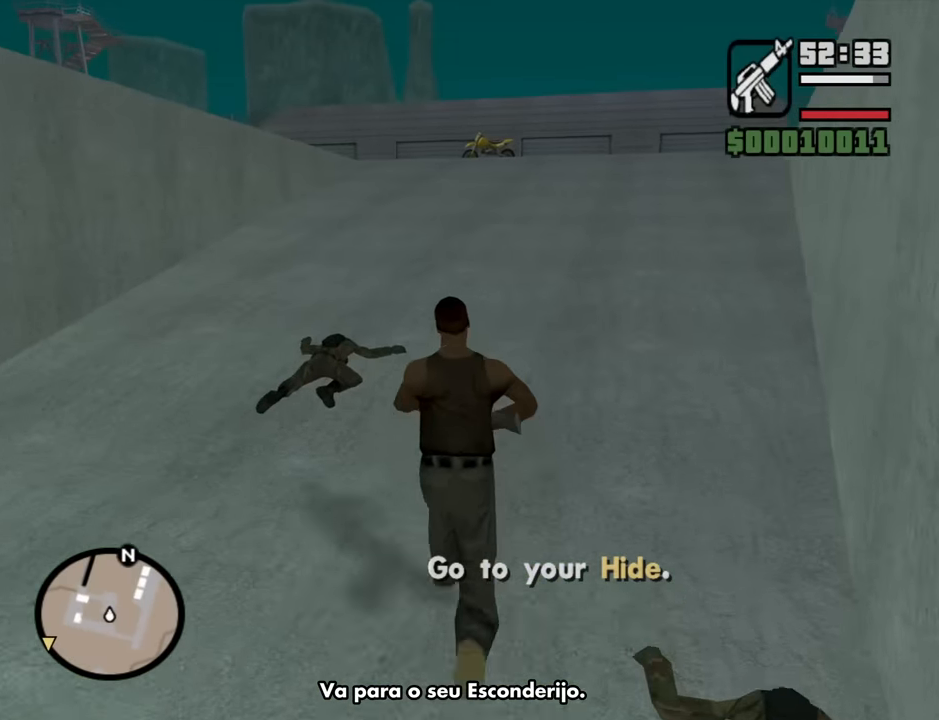
{"keys": ["w"], "mouse": [], "events": [[100, "mouse_wheel_down", "down"], [100, "space", "up"], [133, "mouse_wheel_down", "up"], [183, "space", "down"], [283, "space", "up"], [383, "space", "down"], [417, "mouse_wheel_down", "down"], [467, "mouse_wheel_down", "up"], [467, "space", "up"]]}
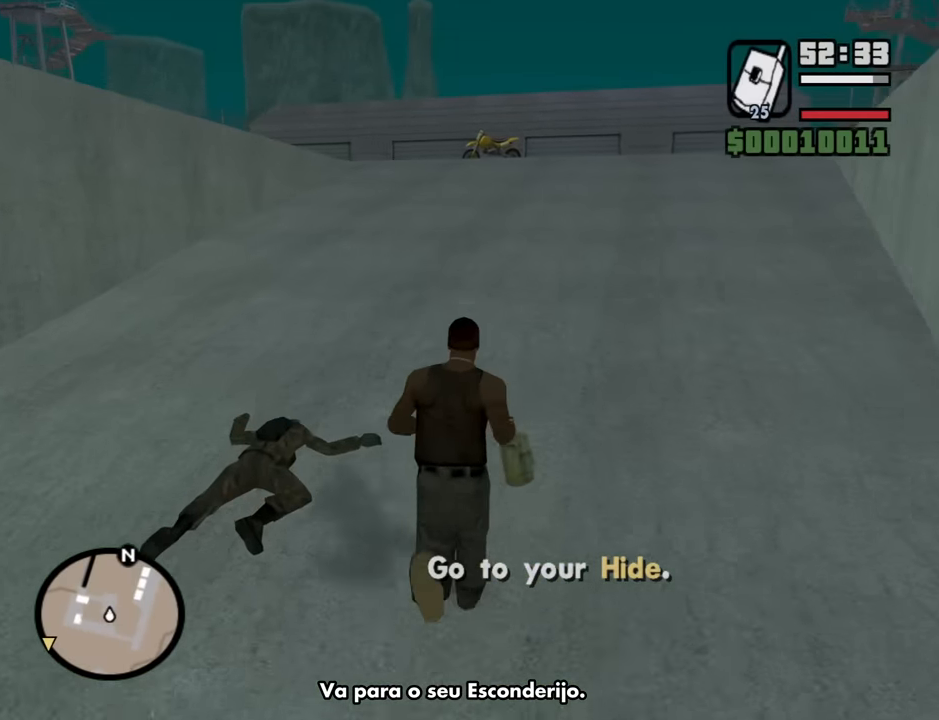
{"keys": ["w"], "mouse": [], "events": [[67, "space", "down"], [167, "space", "up"], [250, "space", "down"], [300, "space", "up"], [400, "space", "down"], [433, "mouse_wheel_down", "down"], [483, "mouse_wheel_down", "up"], [483, "space", "up"]]}
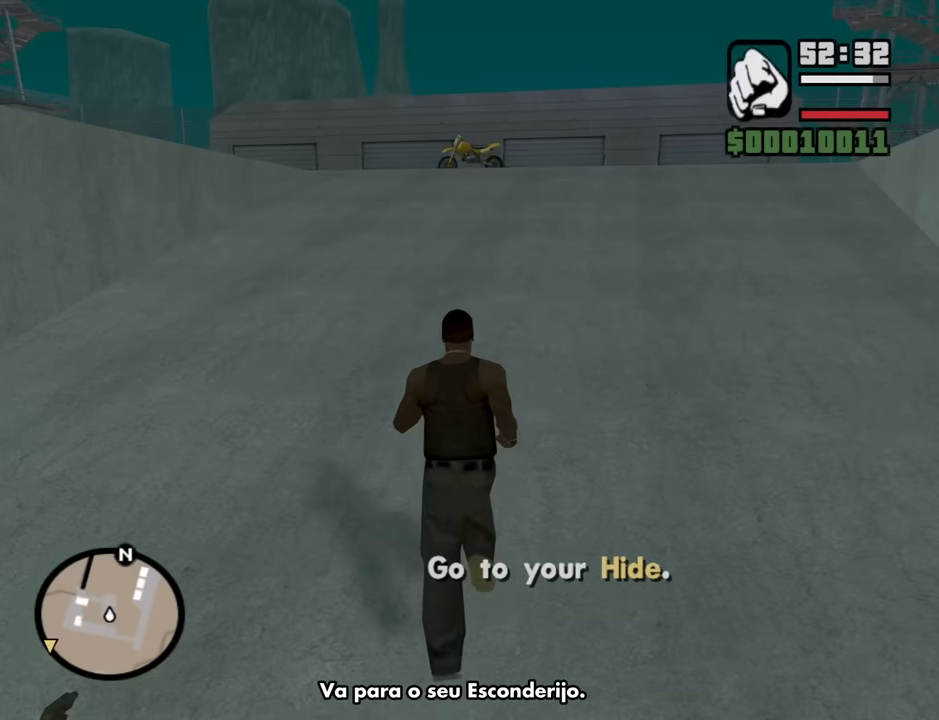
{"keys": ["space", "w"], "mouse": [], "events": [[133, "space", "down"], [167, "space", "up"], [267, "space", "down"], [367, "space", "up"], [450, "space", "down"]]}
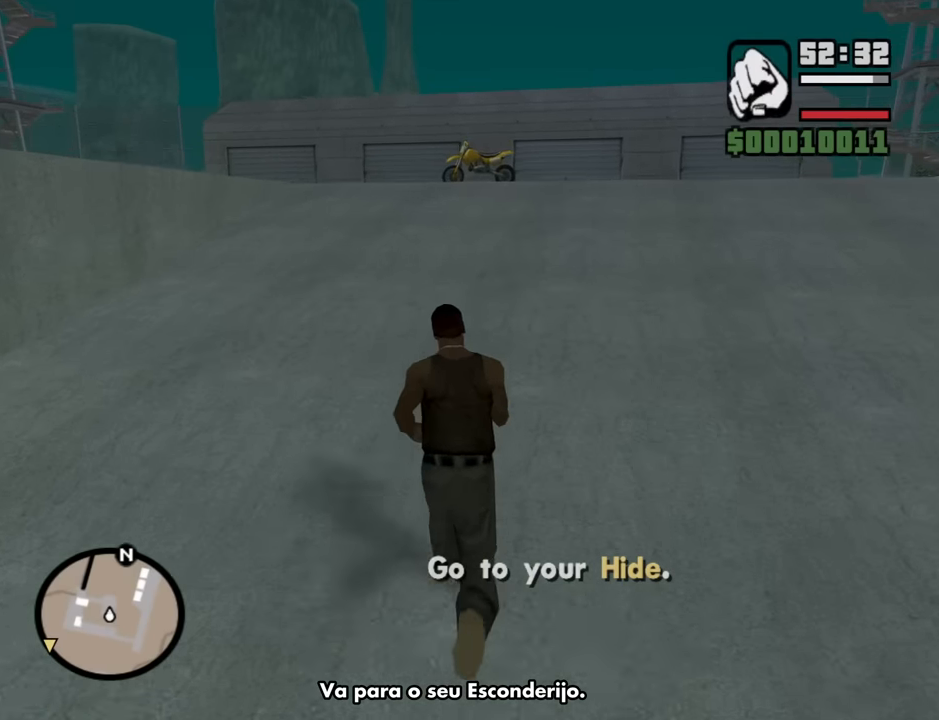
{"keys": ["shift", "w"], "mouse": [], "events": [[50, "space", "up"], [150, "space", "down"], [233, "space", "up"], [283, "space", "down"], [383, "space", "up"], [417, "shift", "down"]]}
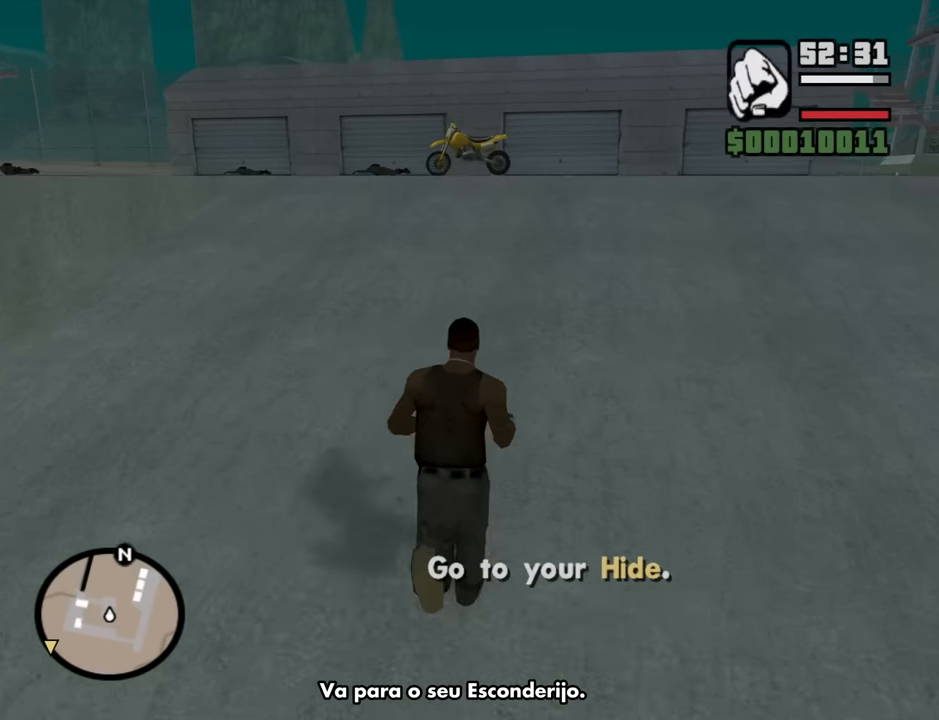
{"keys": ["w"], "mouse": [], "events": [[117, "shift", "up"]]}
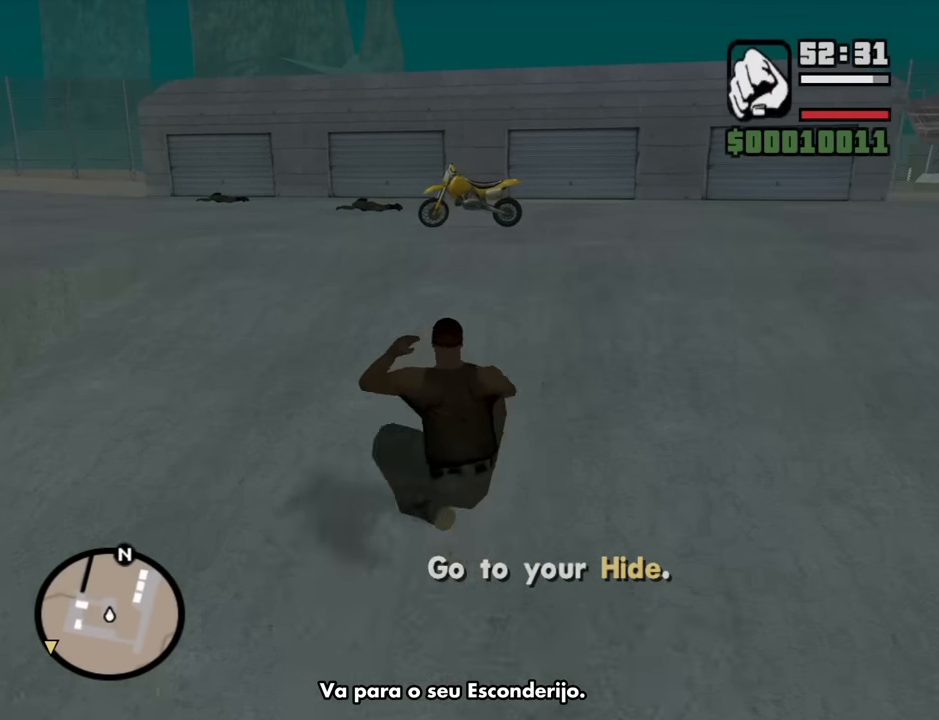
{"keys": ["w"], "mouse": [], "events": []}
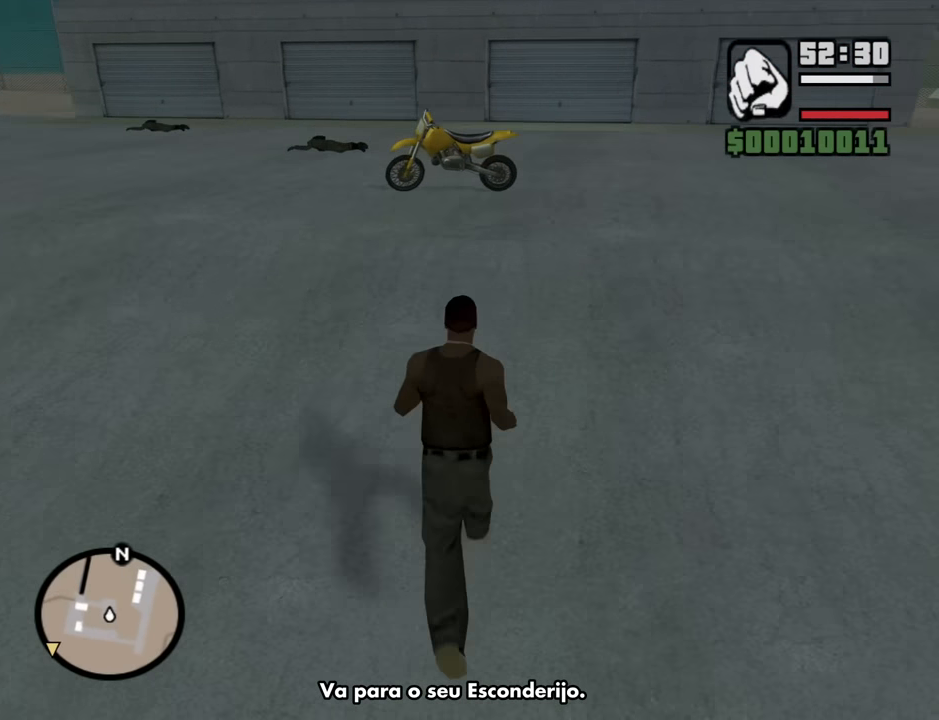
{"keys": ["shift", "w"], "mouse": [], "events": [[100, "shift", "down"], [183, "shift", "up"], [283, "shift", "down"], [383, "shift", "up"], [467, "shift", "down"]]}
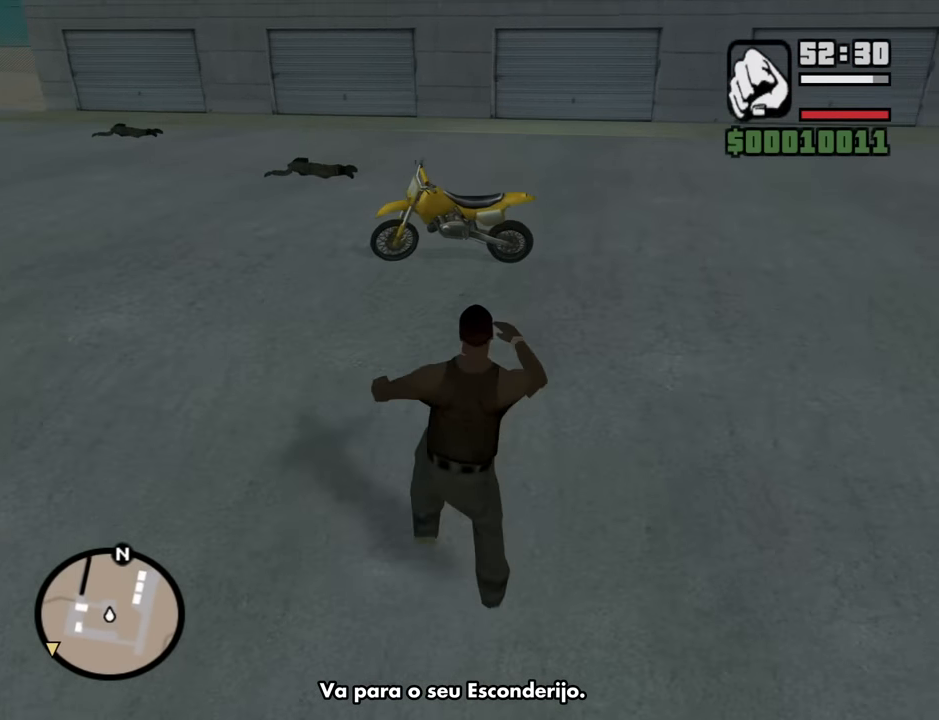
{"keys": ["w"], "mouse": [], "events": [[67, "shift", "up"]]}
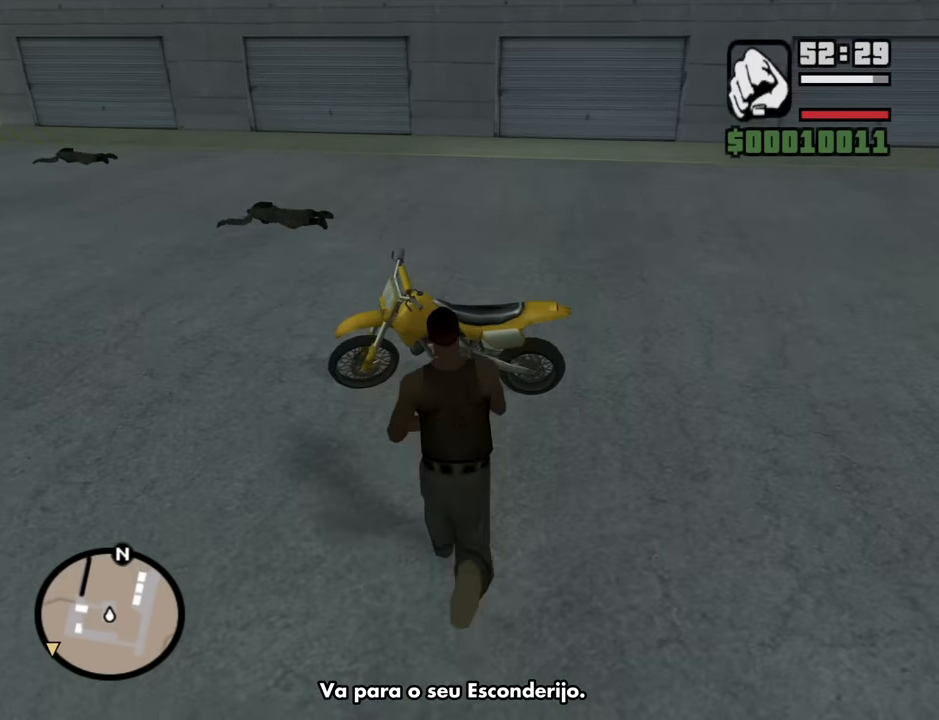
{"keys": [], "mouse": [], "events": [[83, "f", "down"], [133, "w", "up"], [167, "f", "up"], [267, "f", "down"], [317, "f", "up"], [400, "f", "down"], [500, "f", "up"]]}
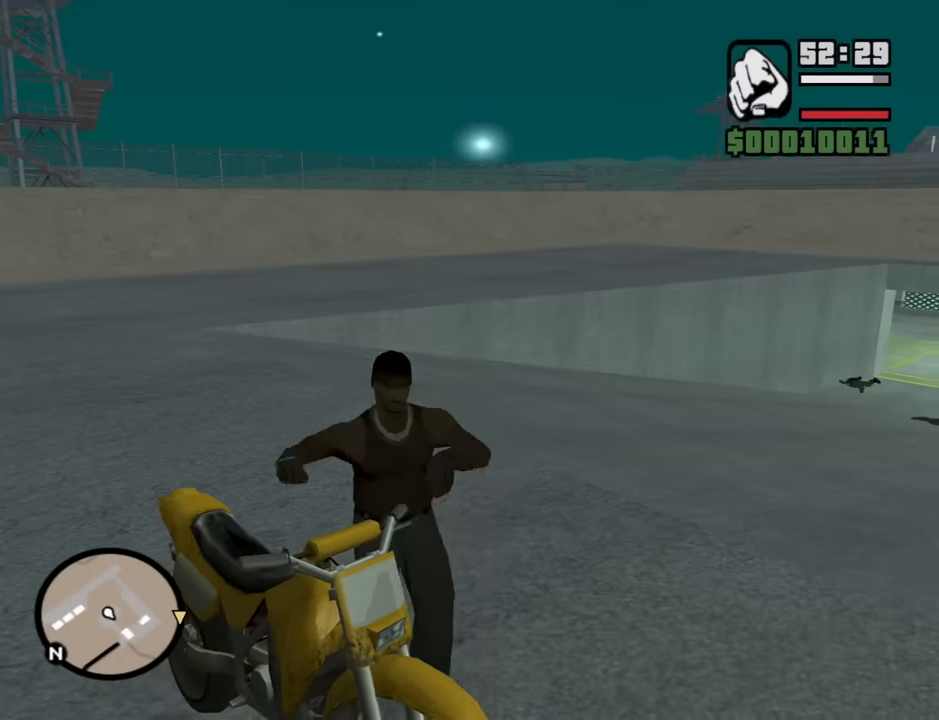
{"keys": ["w"], "mouse": [], "events": [[100, "f", "down"], [133, "f", "up"], [233, "w", "down"]]}
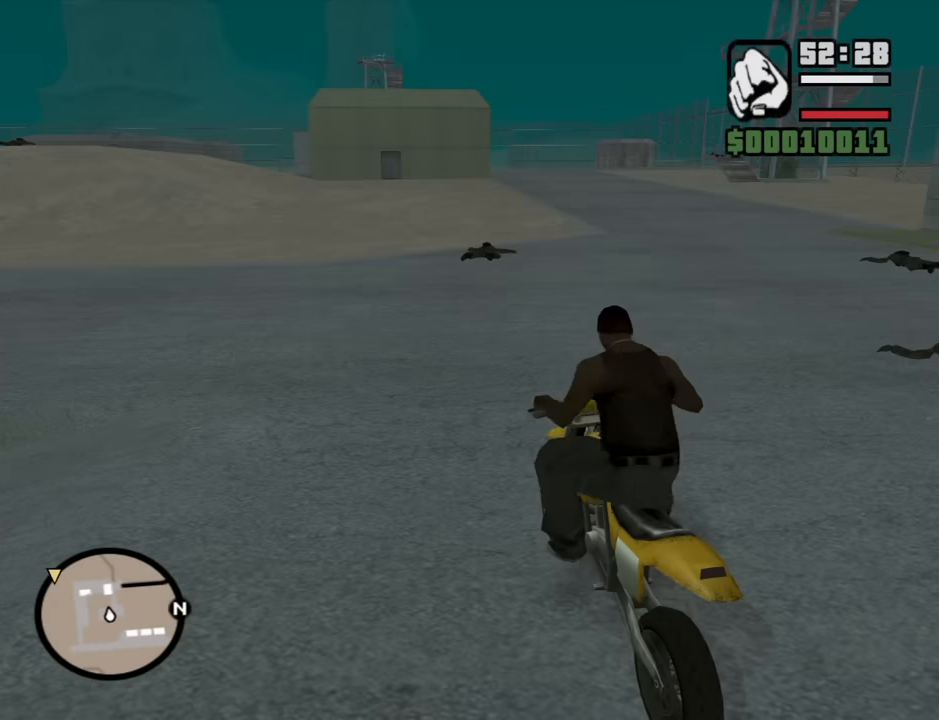
{"keys": ["2", "d", "w"], "mouse": [], "events": [[117, "d", "down"], [300, "2", "down"], [400, "2", "up"], [483, "2", "down"]]}
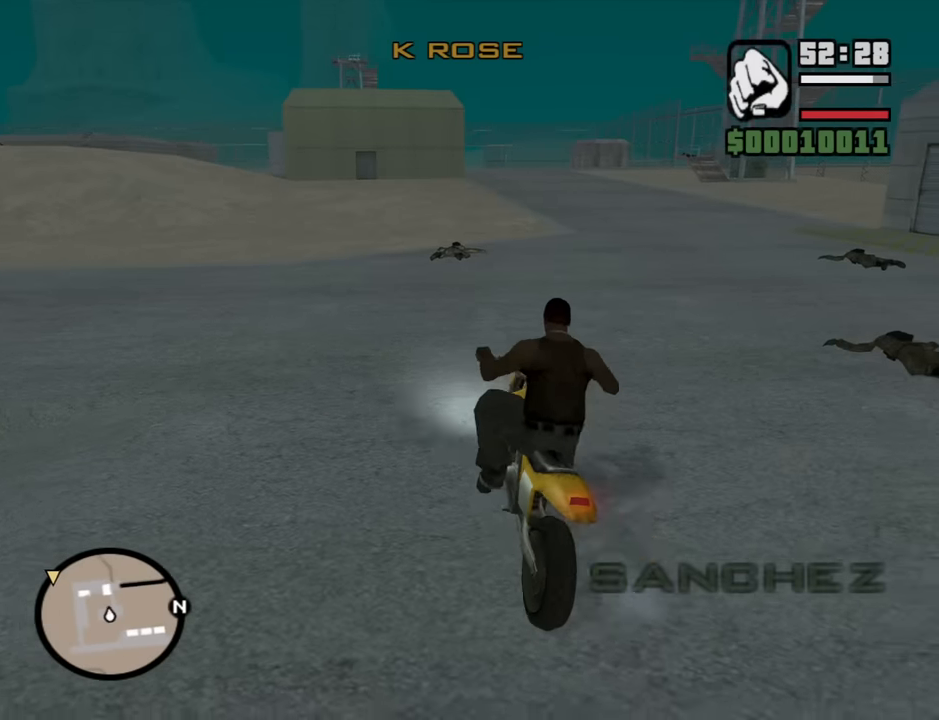
{"keys": ["2", "w"], "mouse": [], "events": [[83, "2", "up"], [133, "d", "up"], [167, "2", "down"], [267, "2", "up"], [367, "2", "down"], [450, "2", "up"], [500, "2", "down"]]}
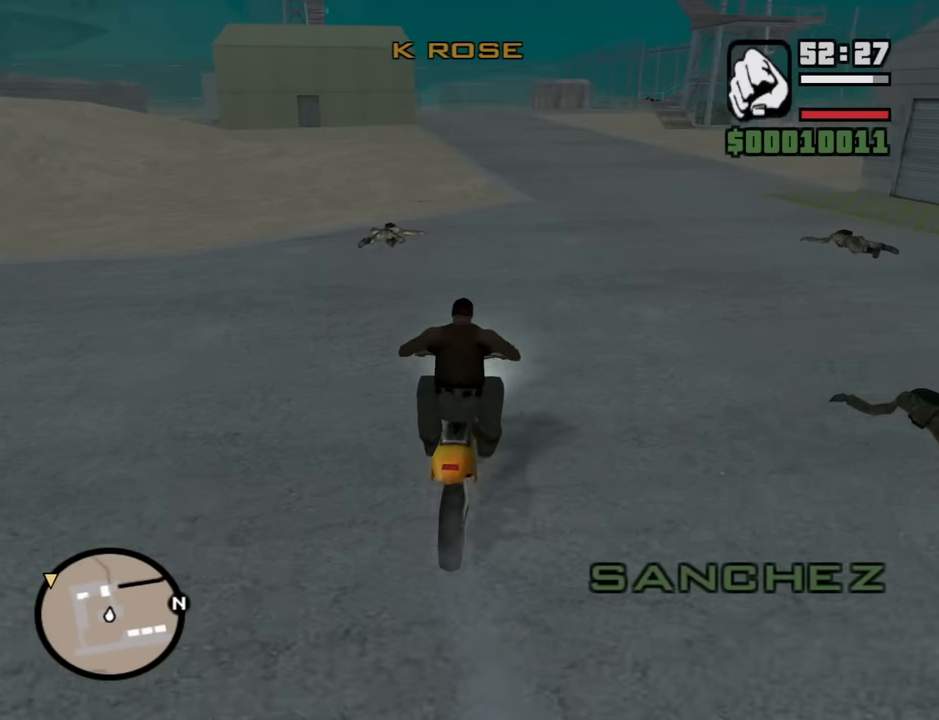
{"keys": ["w"], "mouse": [], "events": [[100, "2", "up"], [183, "2", "down"], [283, "2", "up"], [383, "2", "down"], [467, "2", "up"]]}
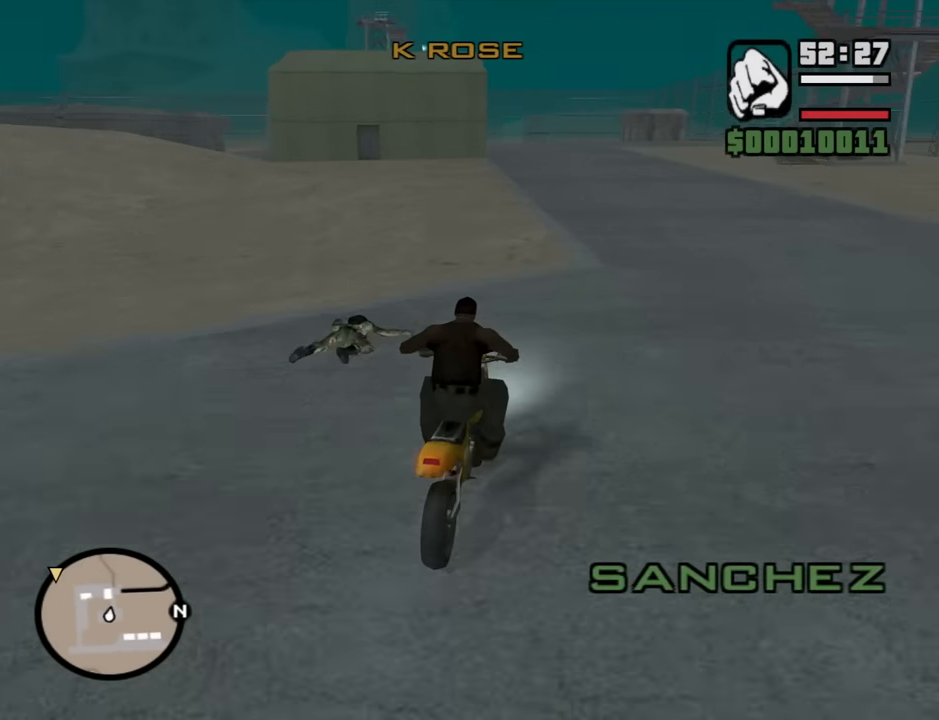
{"keys": ["2", "w"], "mouse": [], "events": [[67, "2", "down"], [150, "2", "up"], [150, "d", "down"], [250, "2", "down"], [250, "d", "up"], [383, "2", "up"], [433, "2", "down"]]}
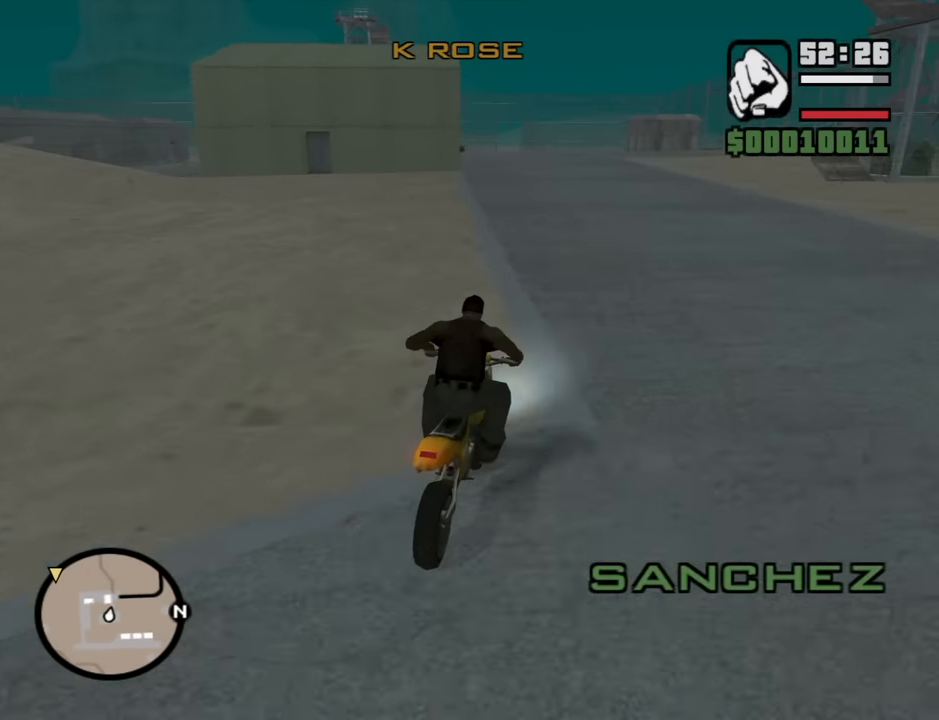
{"keys": ["w"], "mouse": [], "events": [[83, "2", "up"], [133, "a", "down"], [167, "2", "down"], [266, "2", "up"], [366, "2", "down"], [366, "a", "up"], [450, "2", "up"]]}
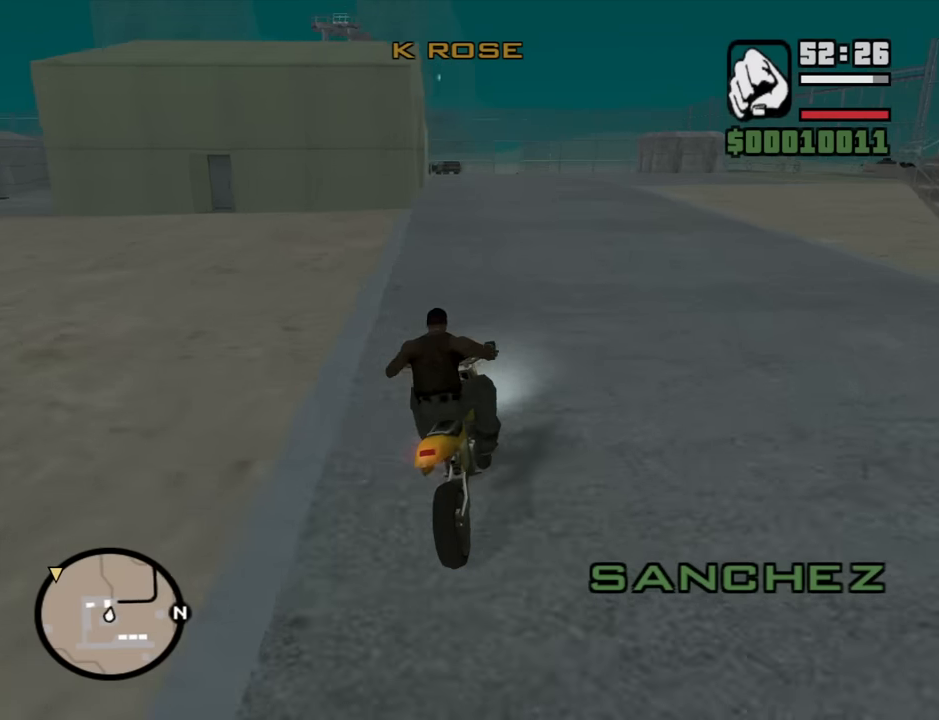
{"keys": ["2", "w"], "mouse": [], "events": [[50, "2", "down"], [150, "2", "up"], [150, "a", "down"], [233, "2", "down"], [283, "a", "up"], [333, "2", "up"], [416, "2", "down"]]}